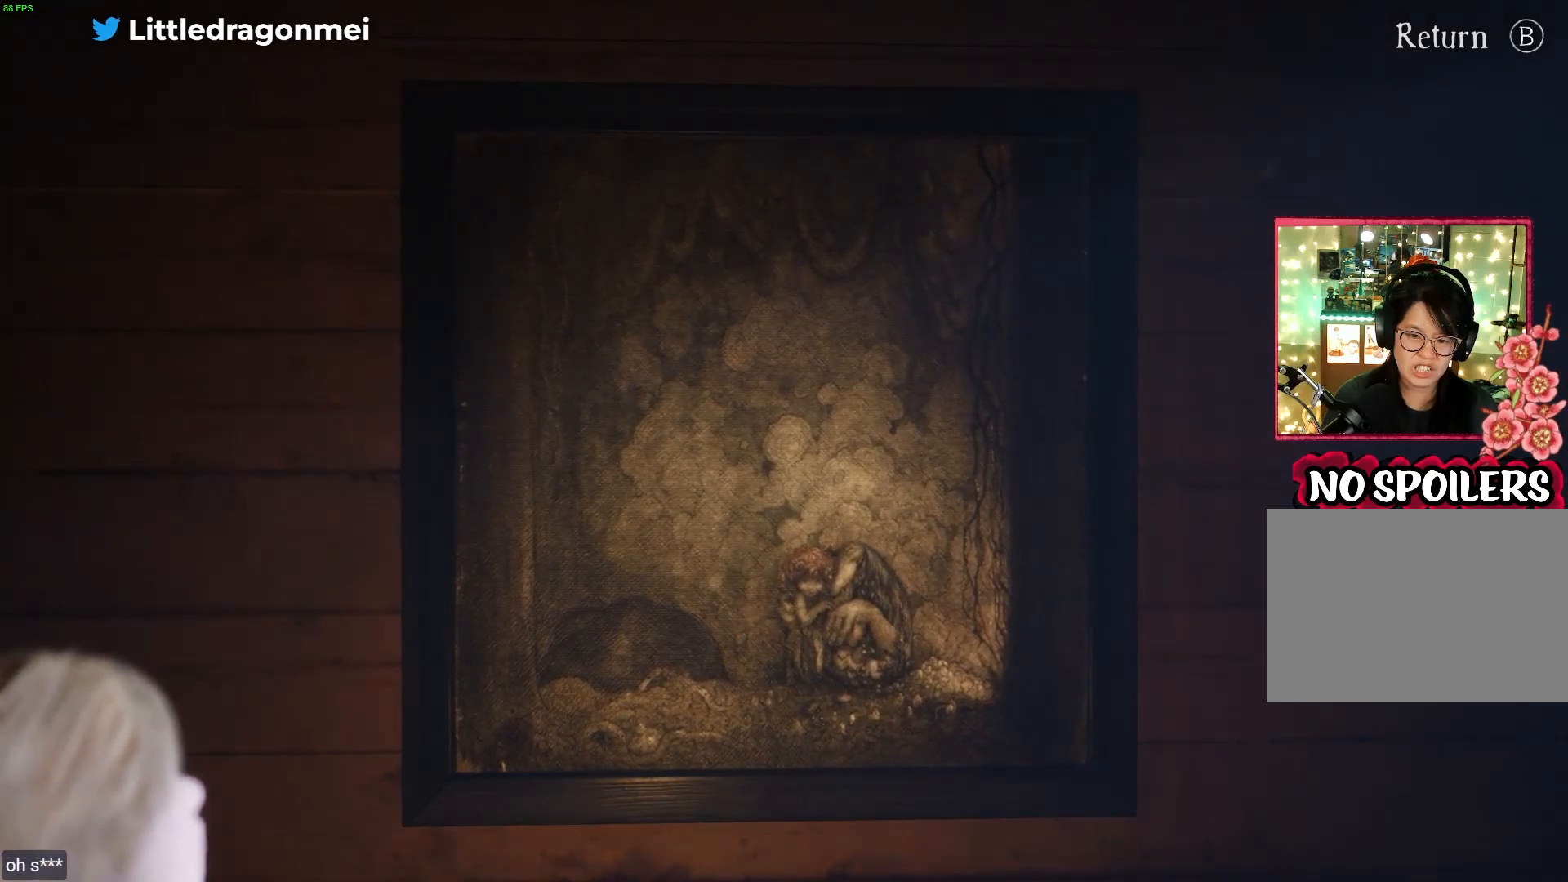
Gameplay with a controller (PlayStation layout); each line is a JSON object with the inputs held at the frame after it. "events" lists button and stick changes between this image and that frame as [ms after this image, input, new state], when the widget could be followed in between.
{"buttons": [], "left_stick": "right", "right_stick": "up-right", "events": []}
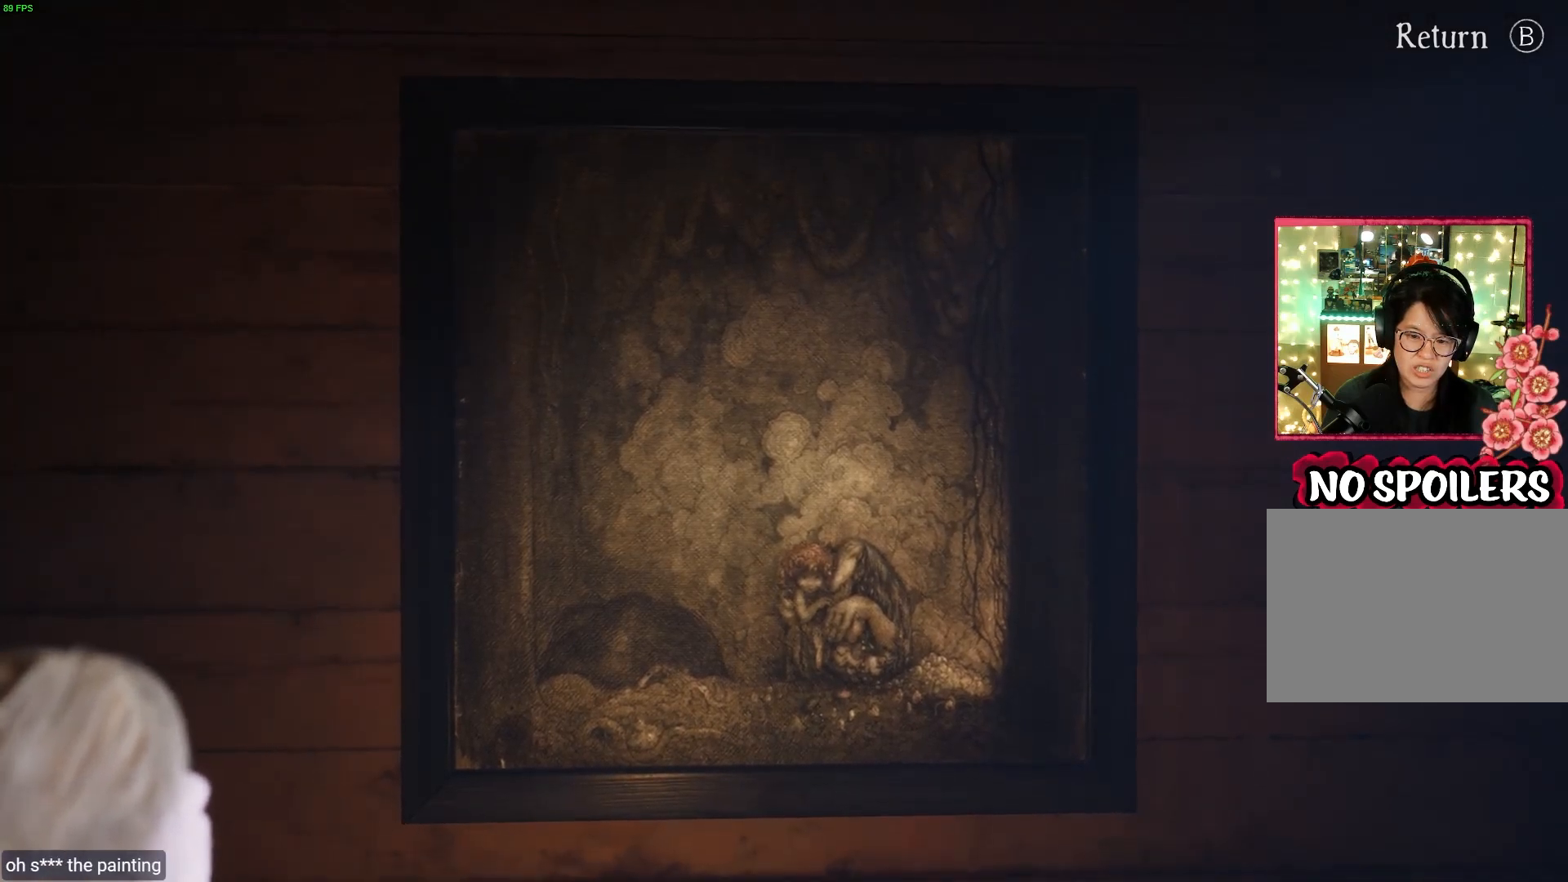
{"buttons": [], "left_stick": "right", "right_stick": "up-right", "events": []}
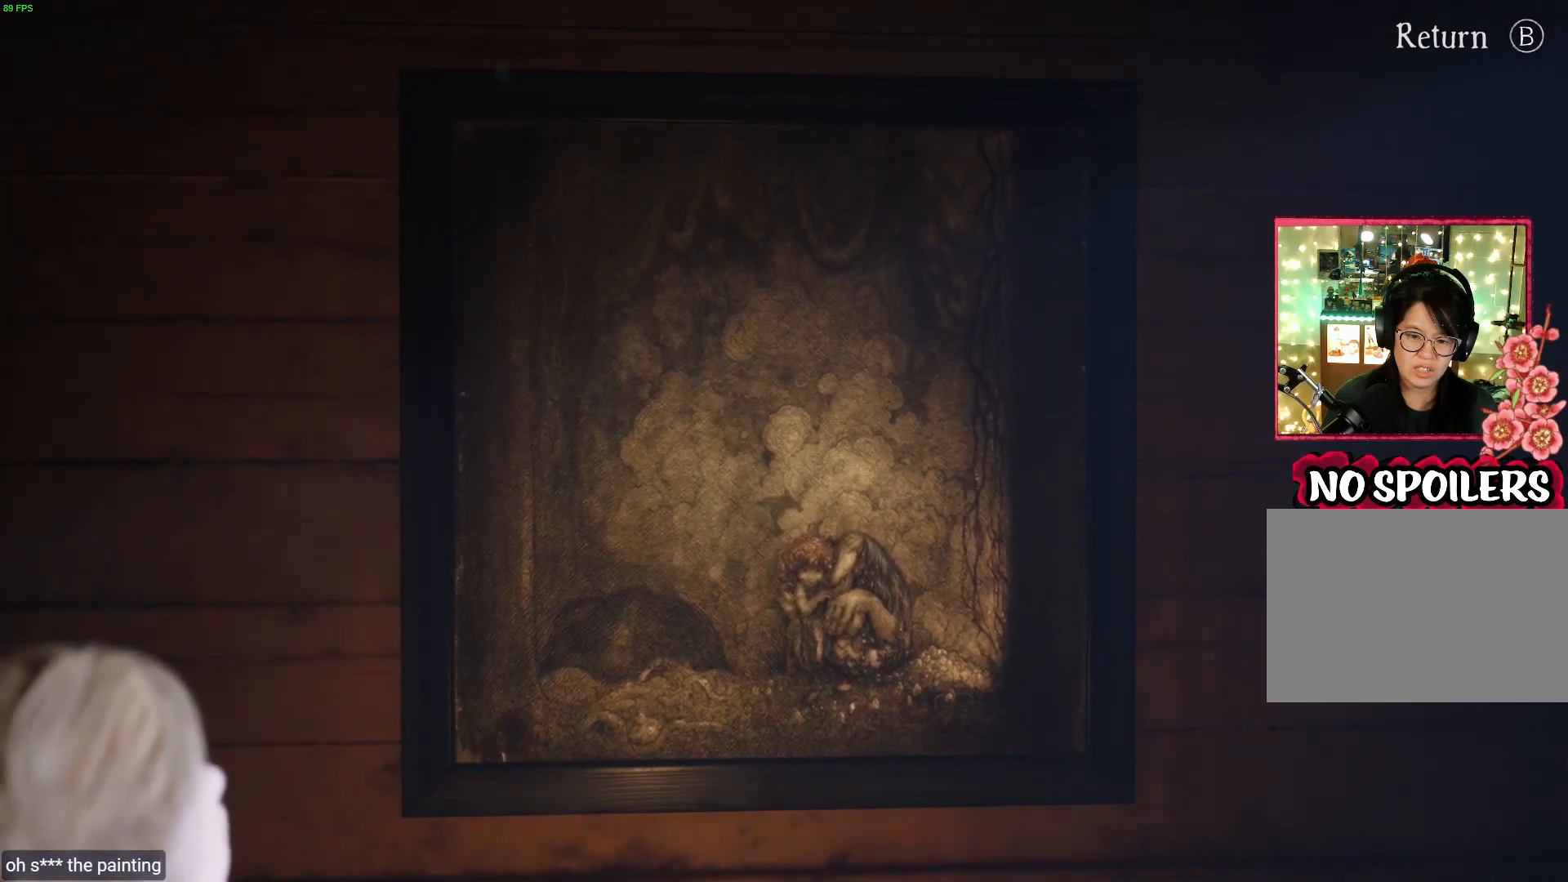
{"buttons": [], "left_stick": "right", "right_stick": "up-right", "events": []}
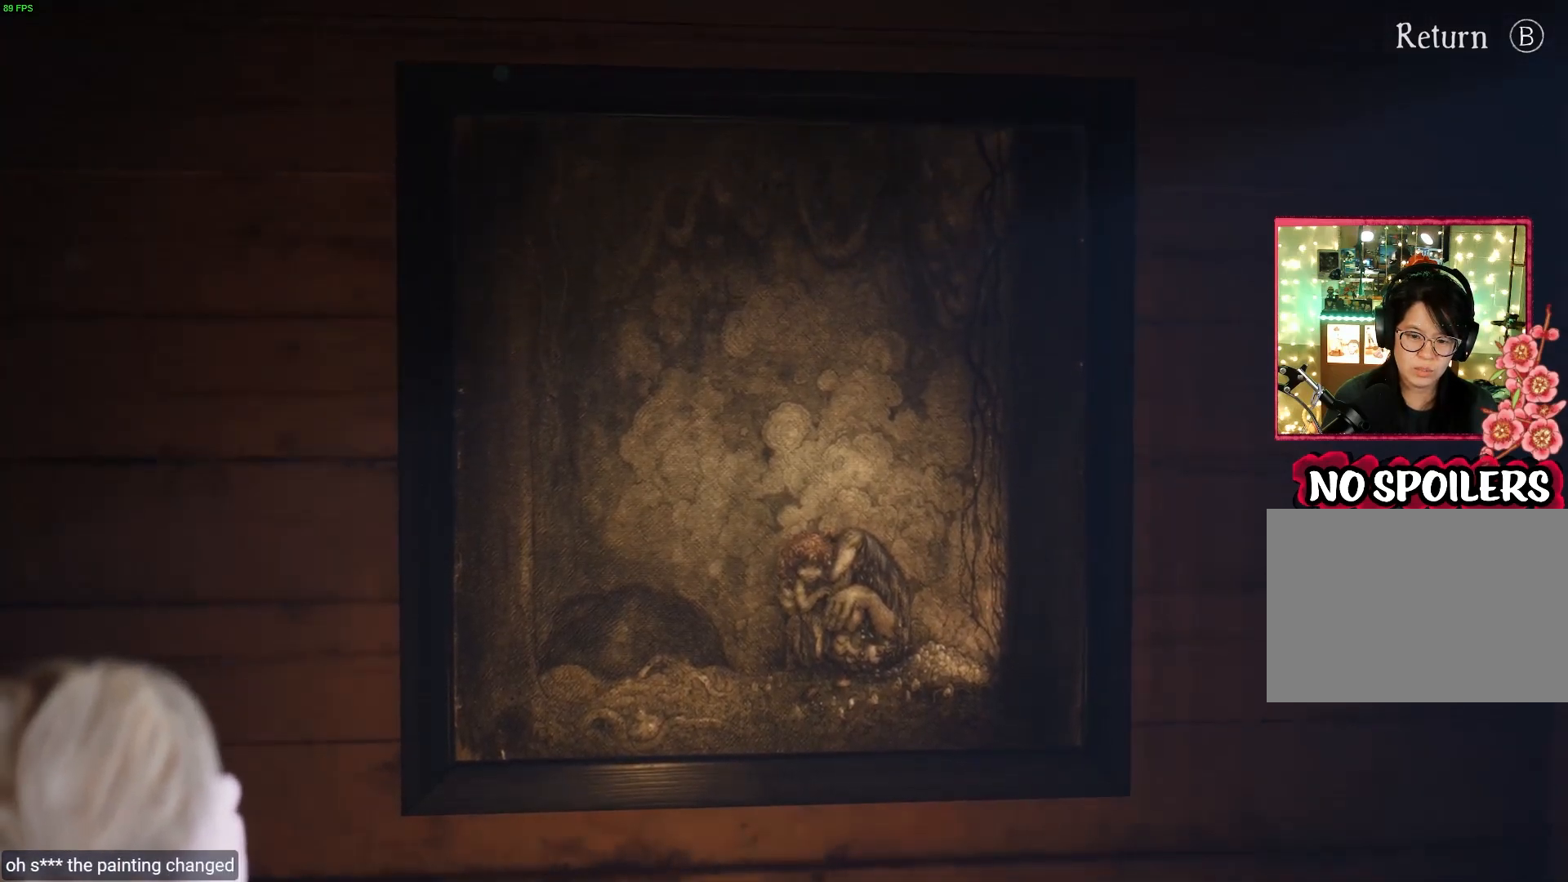
{"buttons": [], "left_stick": "right", "right_stick": "right", "events": [[33, "right_stick", "right"]]}
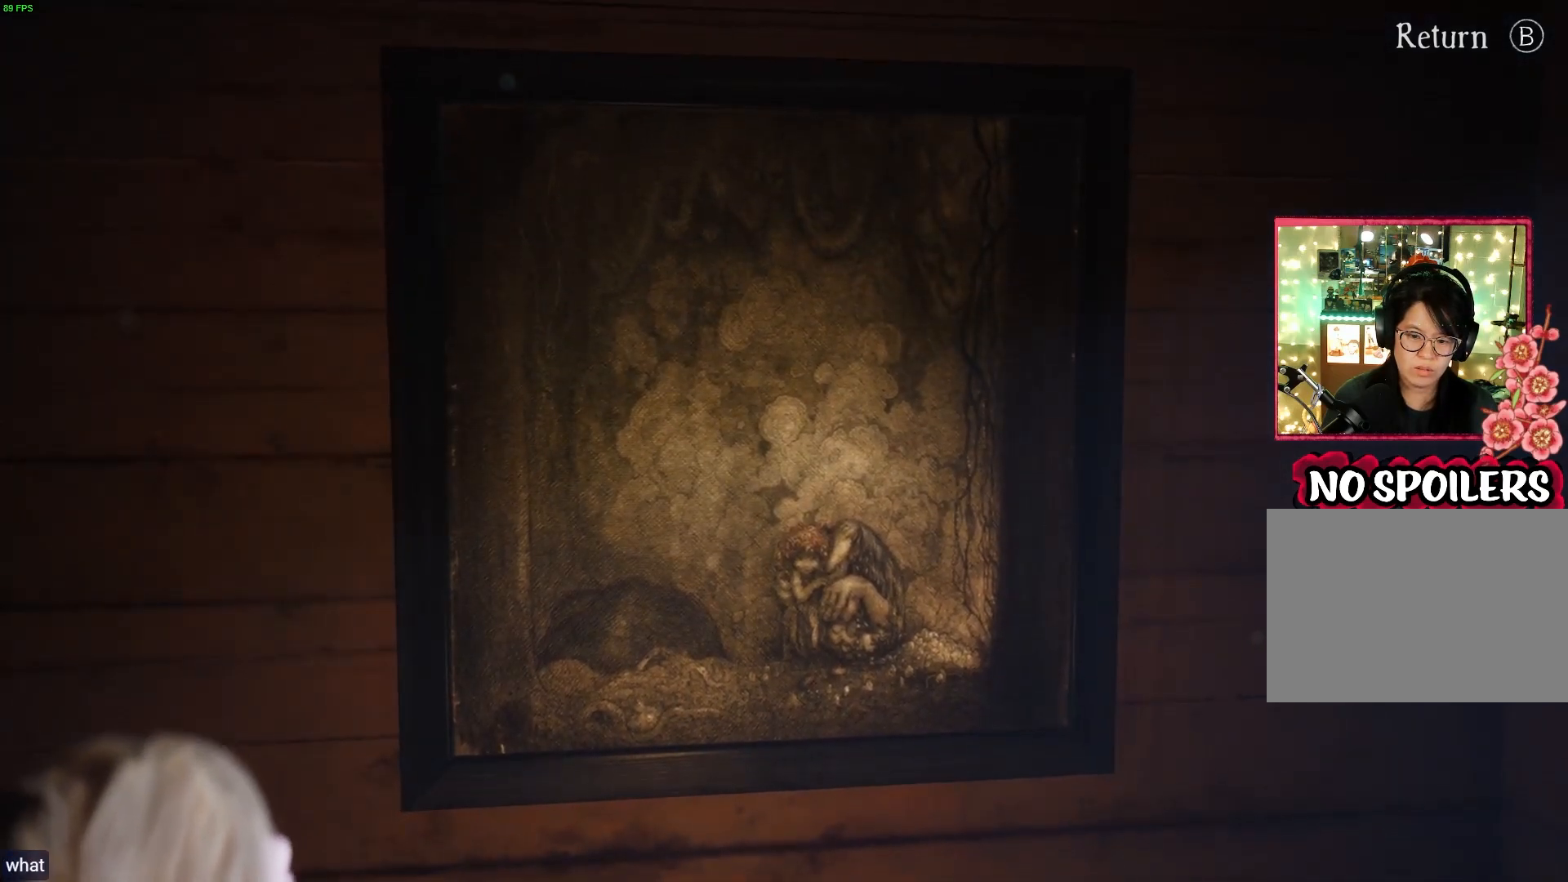
{"buttons": [], "left_stick": "right", "right_stick": "up", "events": [[150, "right_stick", "up-right"], [317, "right_stick", "up"]]}
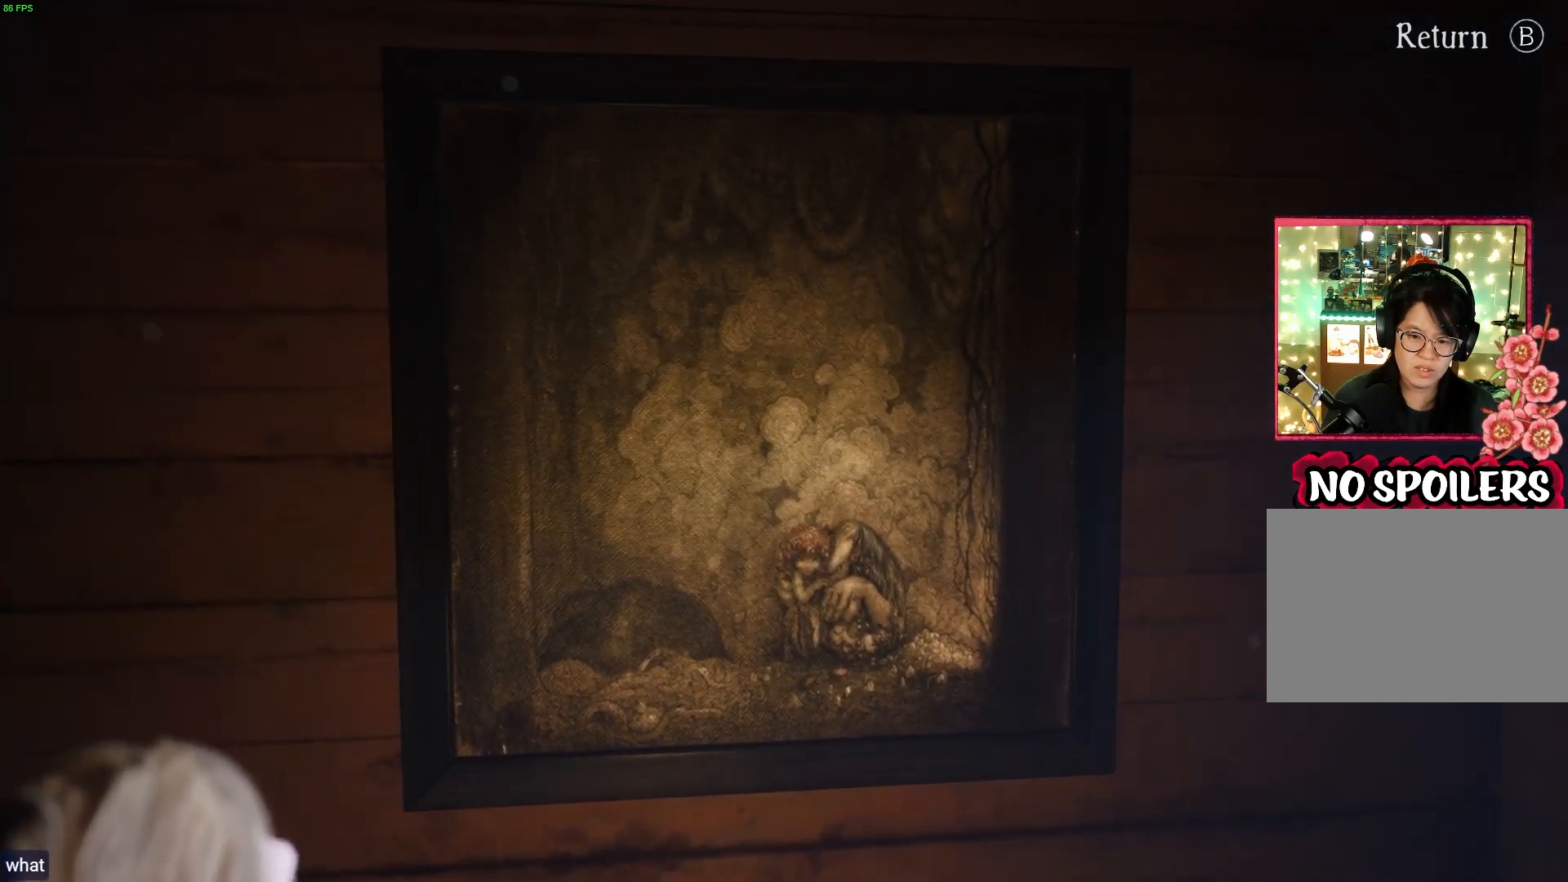
{"buttons": [], "left_stick": "right", "right_stick": "up-left", "events": [[50, "right_stick", "up-left"]]}
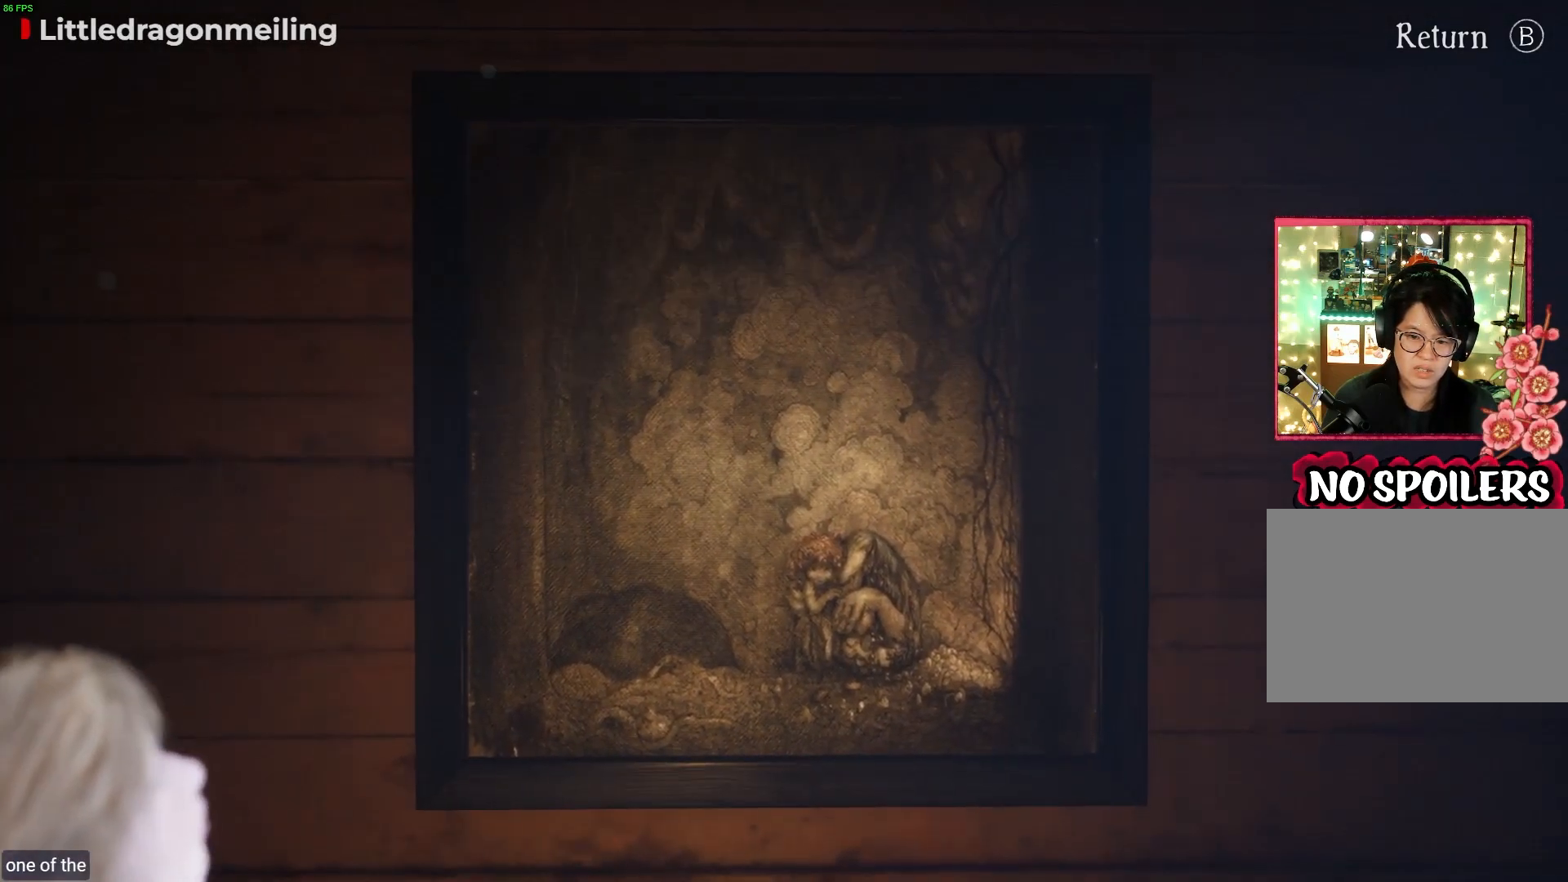
{"buttons": [], "left_stick": "right", "right_stick": "up-left", "events": []}
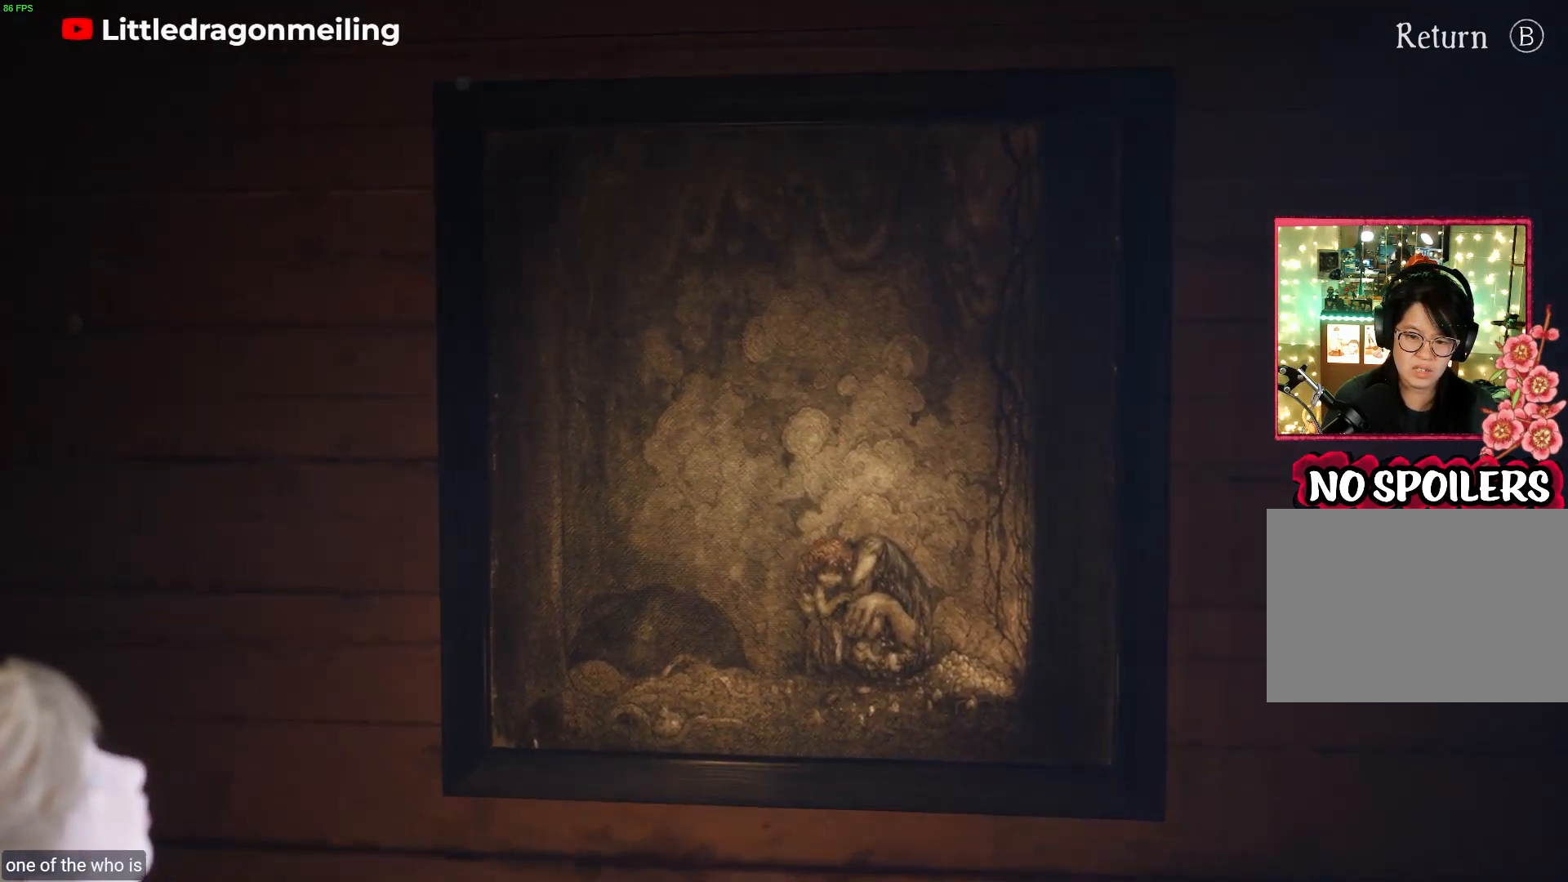
{"buttons": [], "left_stick": "right", "right_stick": "up-left", "events": []}
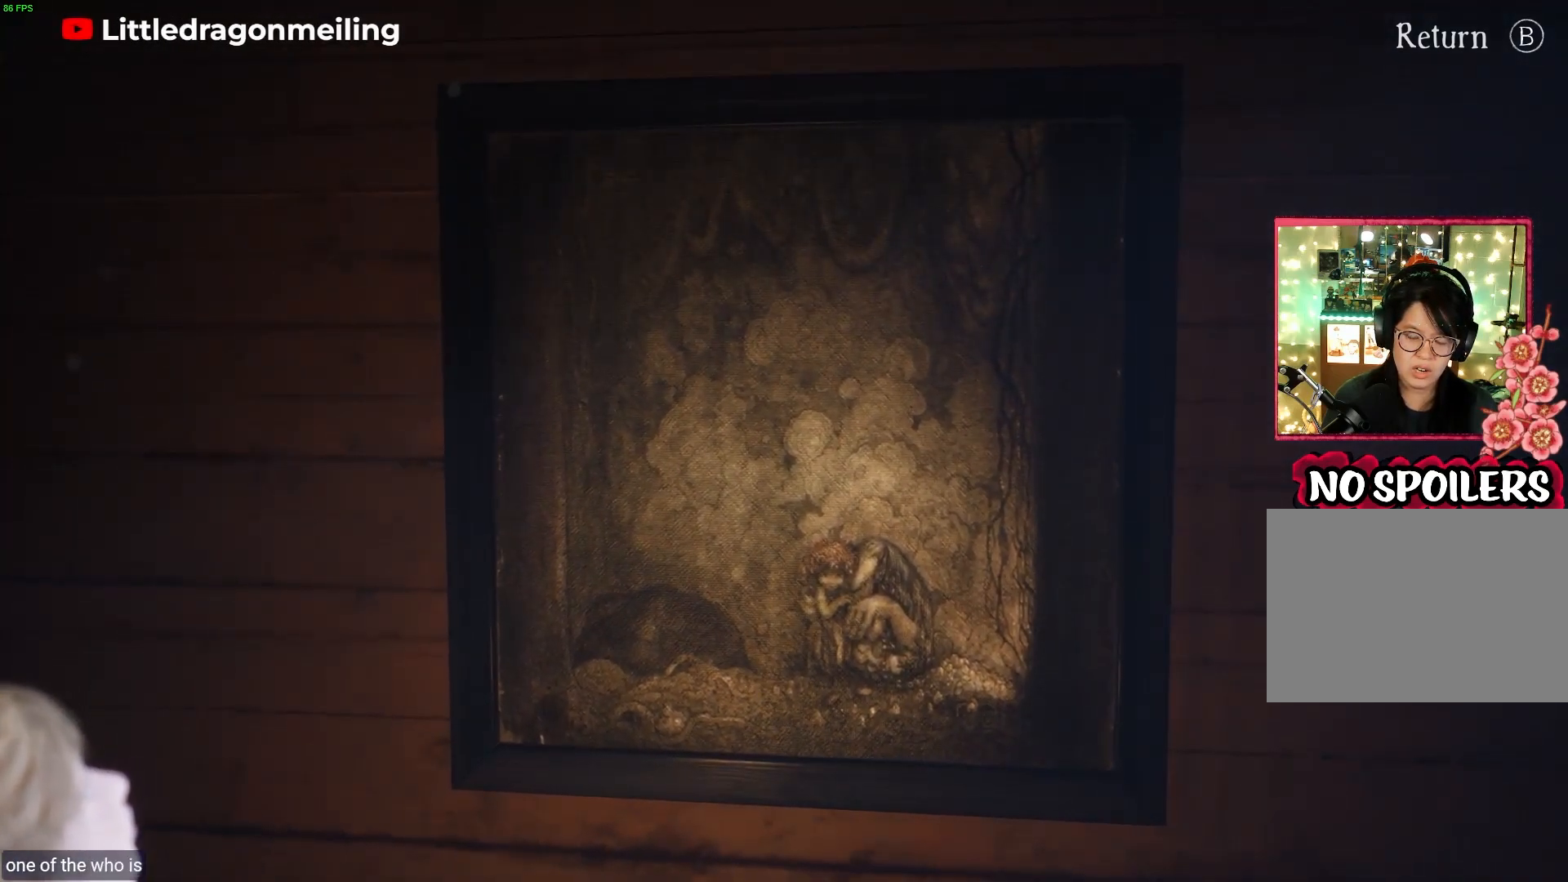
{"buttons": [], "left_stick": "center", "right_stick": "up-right", "events": [[100, "left_stick", "center"], [183, "right_stick", "up-right"]]}
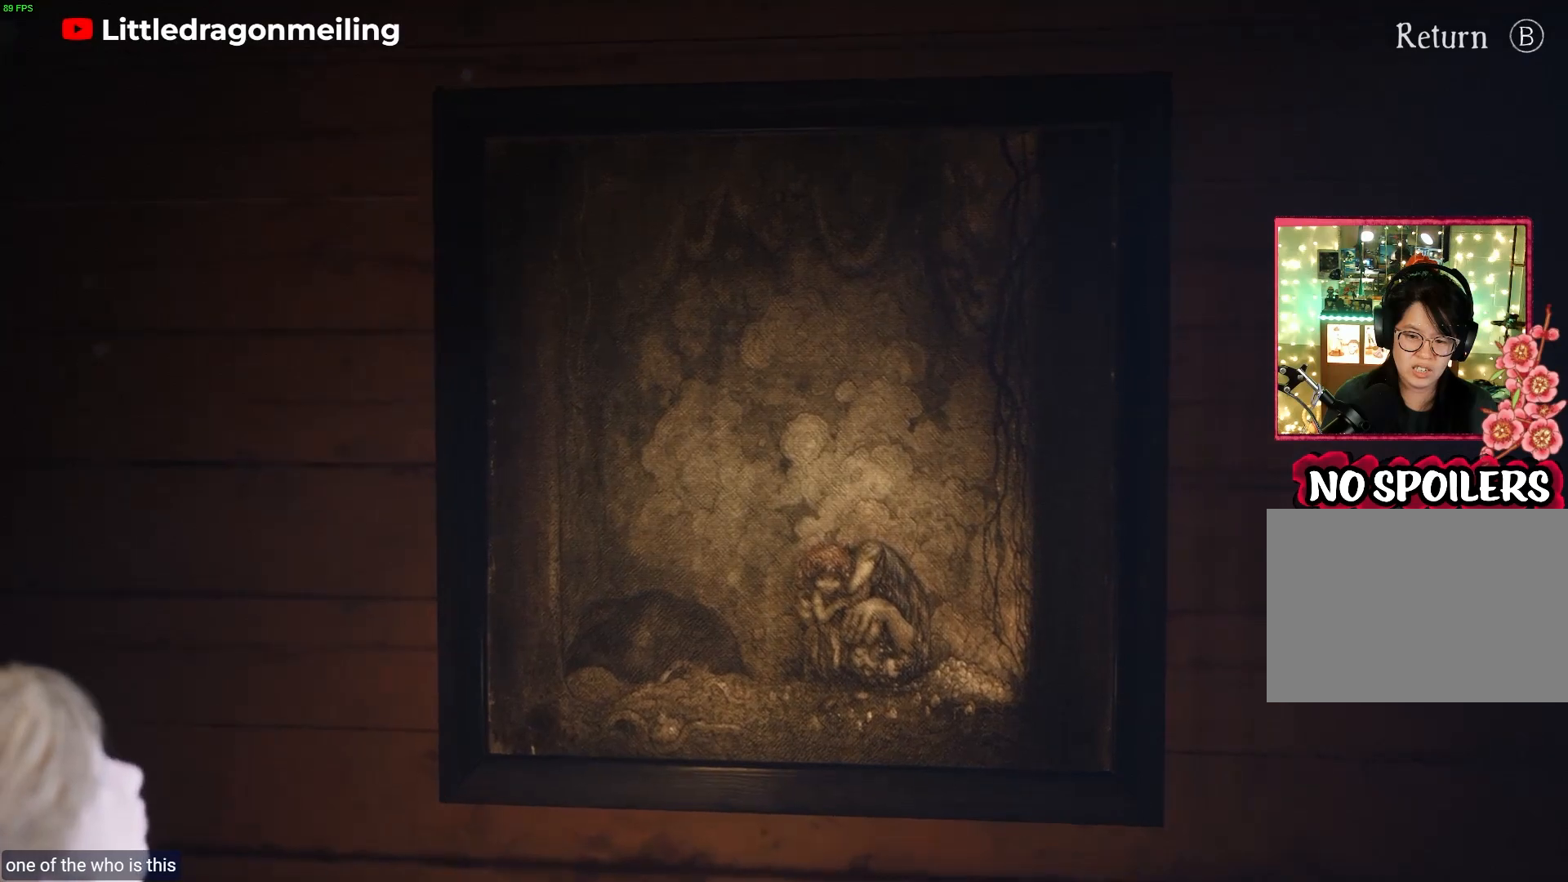
{"buttons": [], "left_stick": "center", "right_stick": "right", "events": [[167, "right_stick", "right"]]}
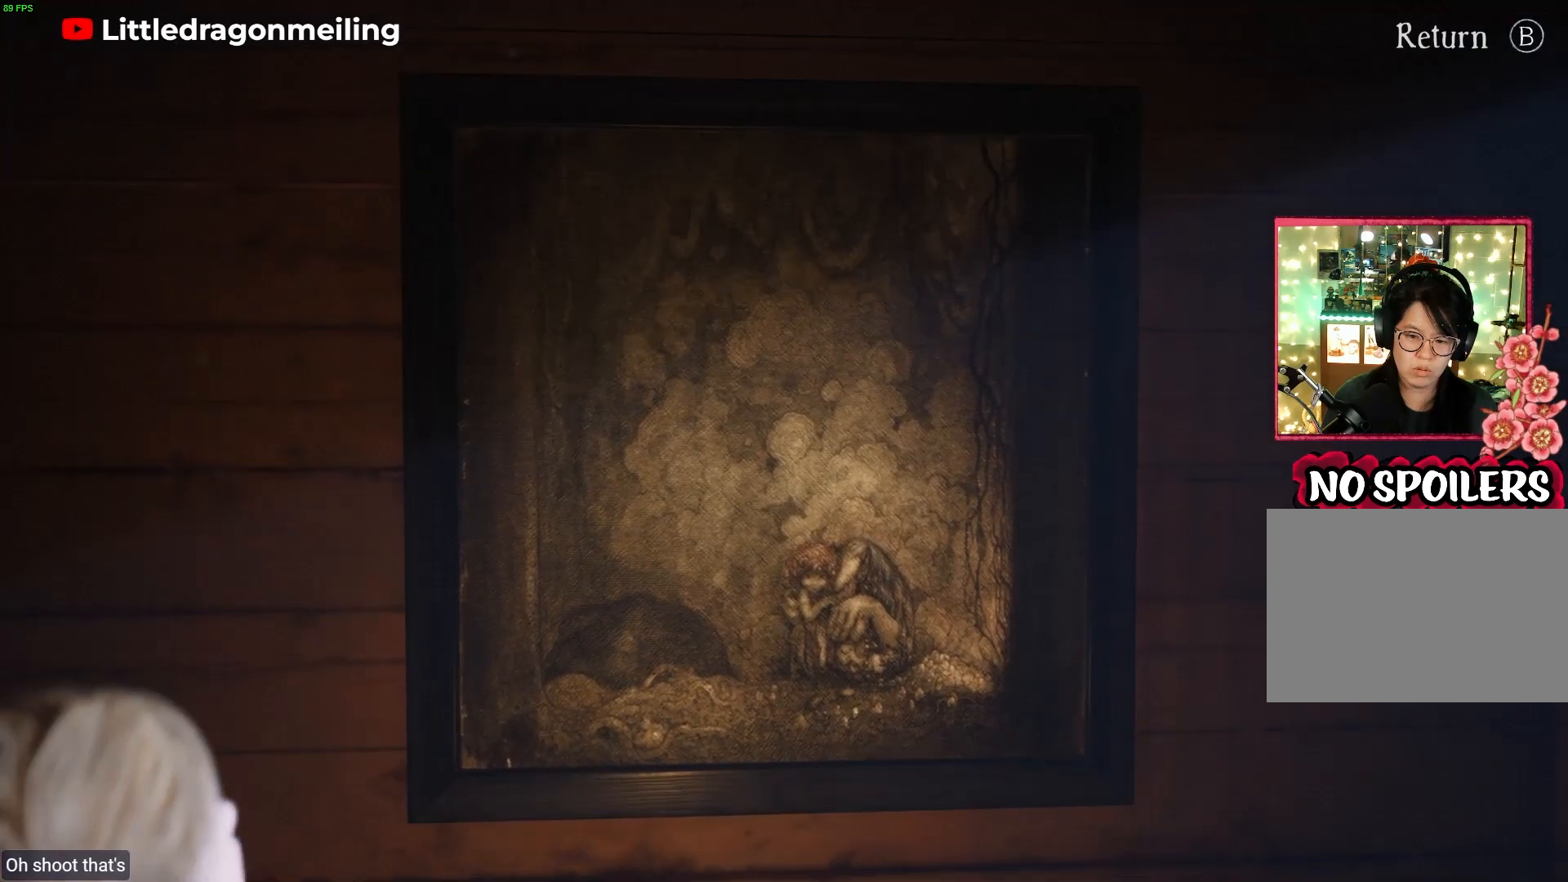
{"buttons": [], "left_stick": "center", "right_stick": "right", "events": []}
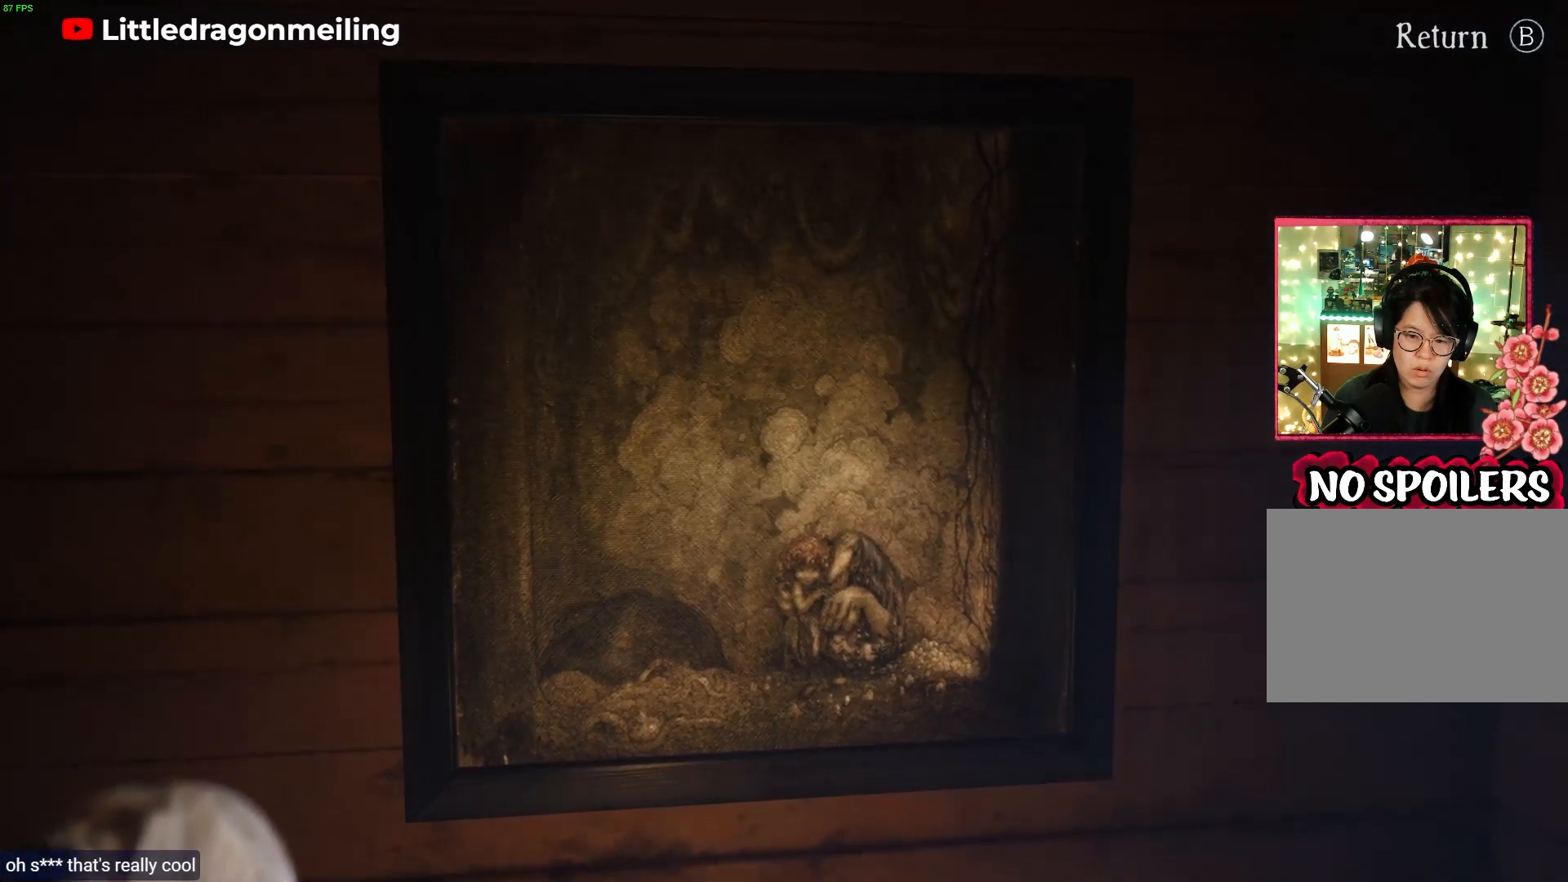
{"buttons": [], "left_stick": "center", "right_stick": "down-right", "events": [[383, "right_stick", "down-right"]]}
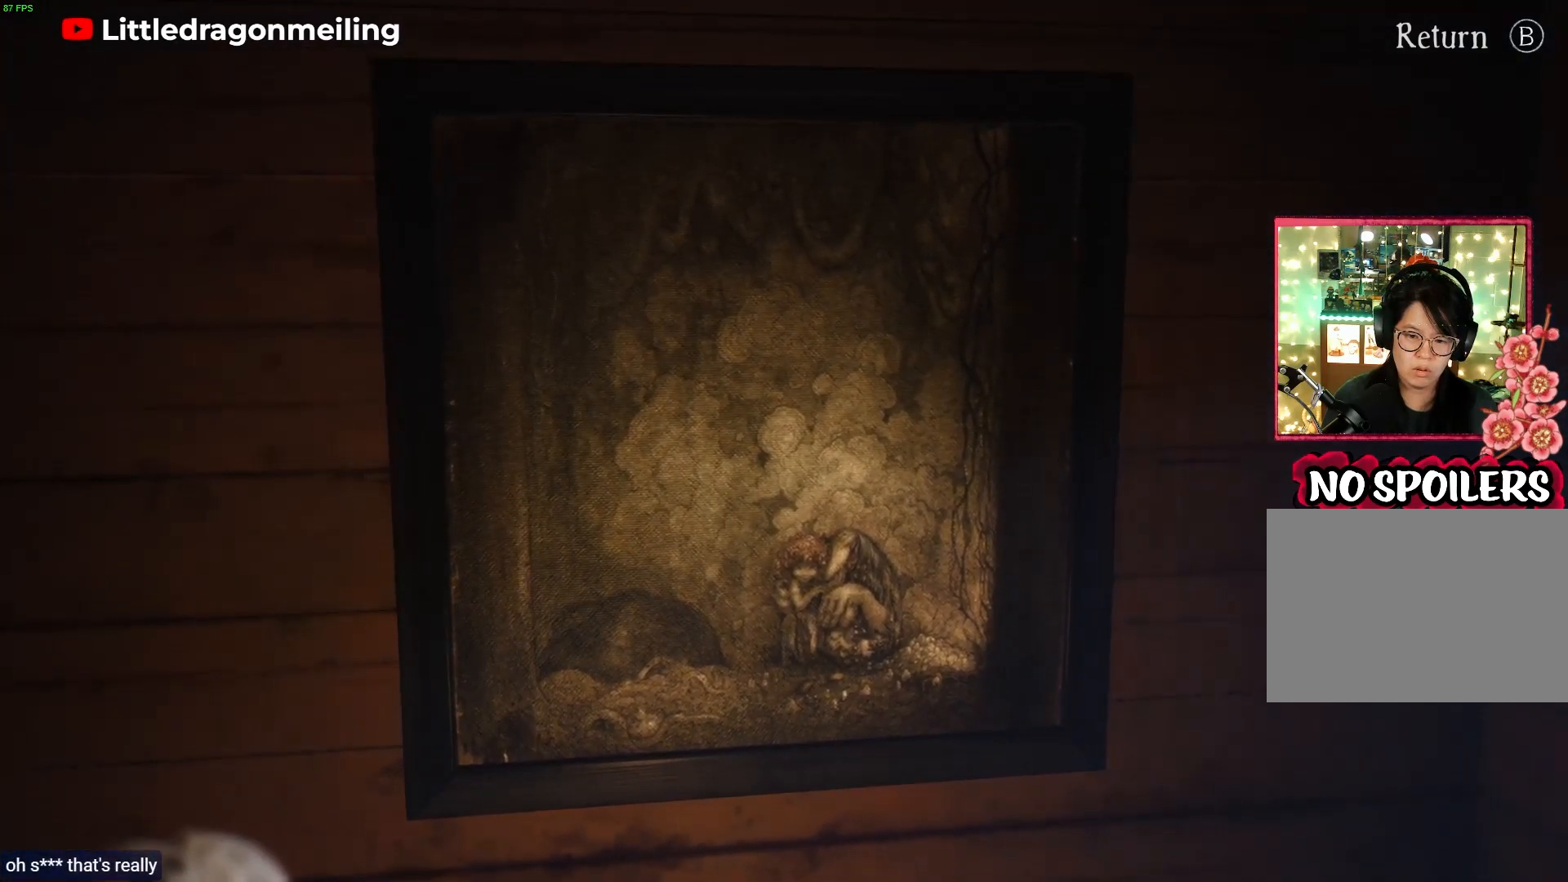
{"buttons": [], "left_stick": "center", "right_stick": "down", "events": [[500, "right_stick", "down"]]}
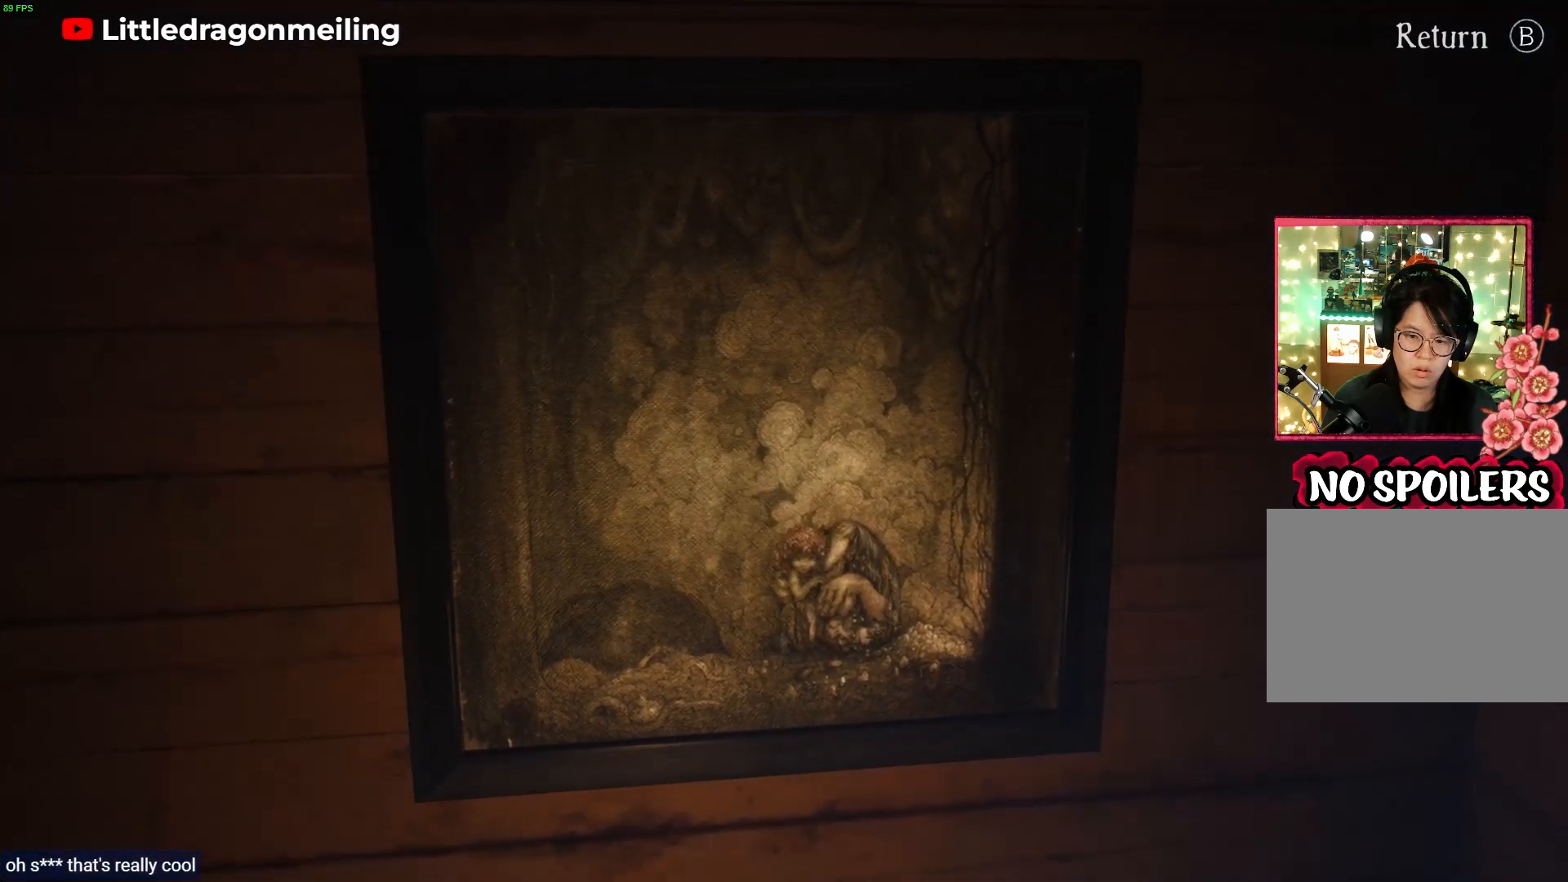
{"buttons": [], "left_stick": "center", "right_stick": "down-left", "events": [[317, "right_stick", "down-left"]]}
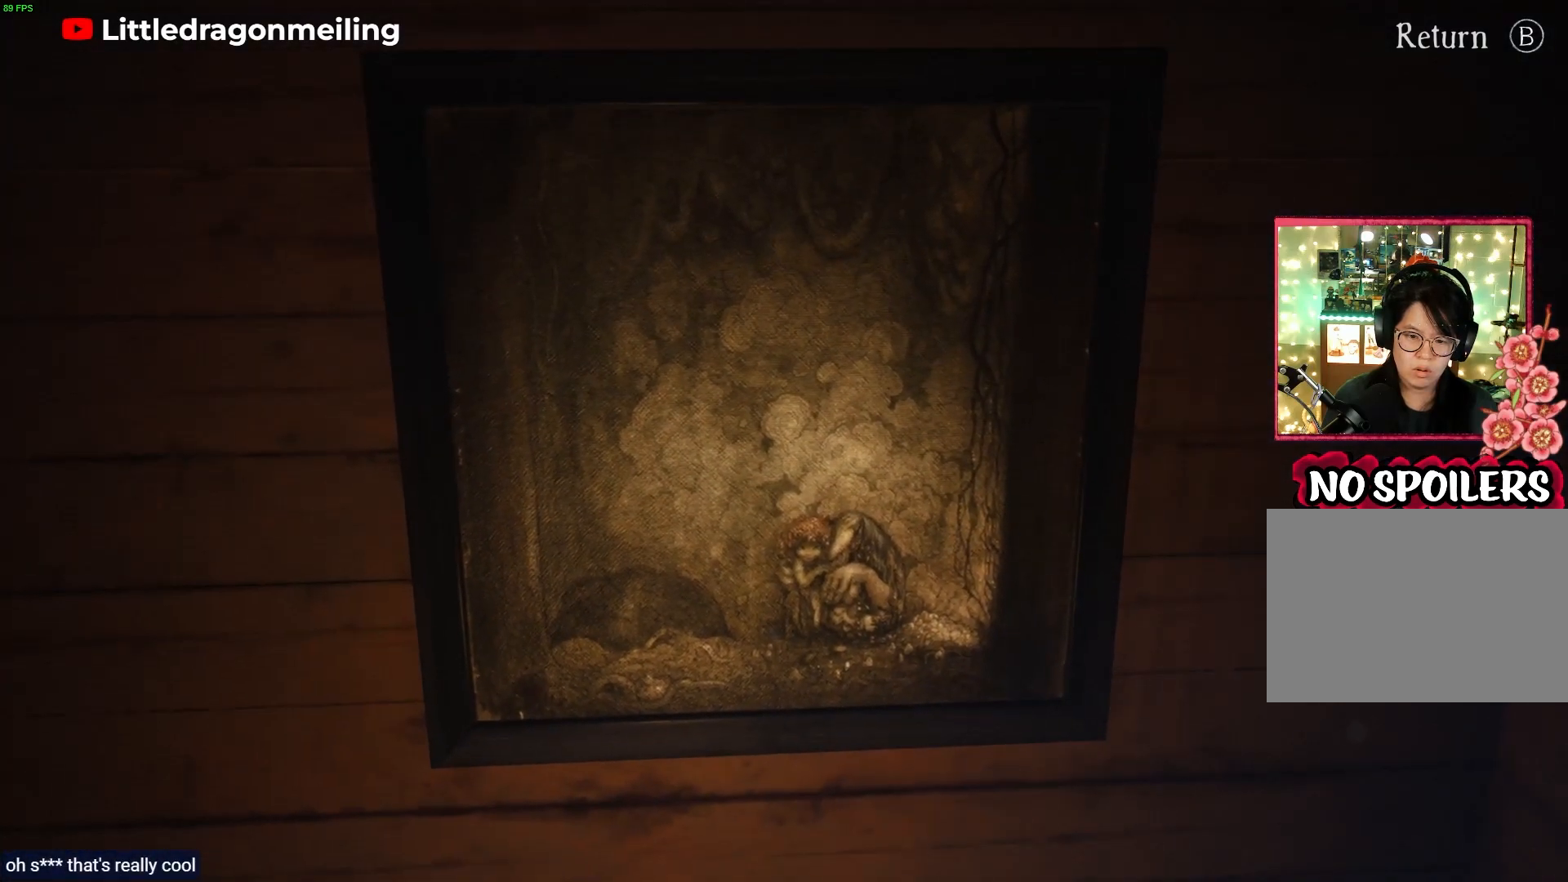
{"buttons": [], "left_stick": "center", "right_stick": "up-left", "events": [[117, "right_stick", "left"], [233, "right_stick", "up-left"]]}
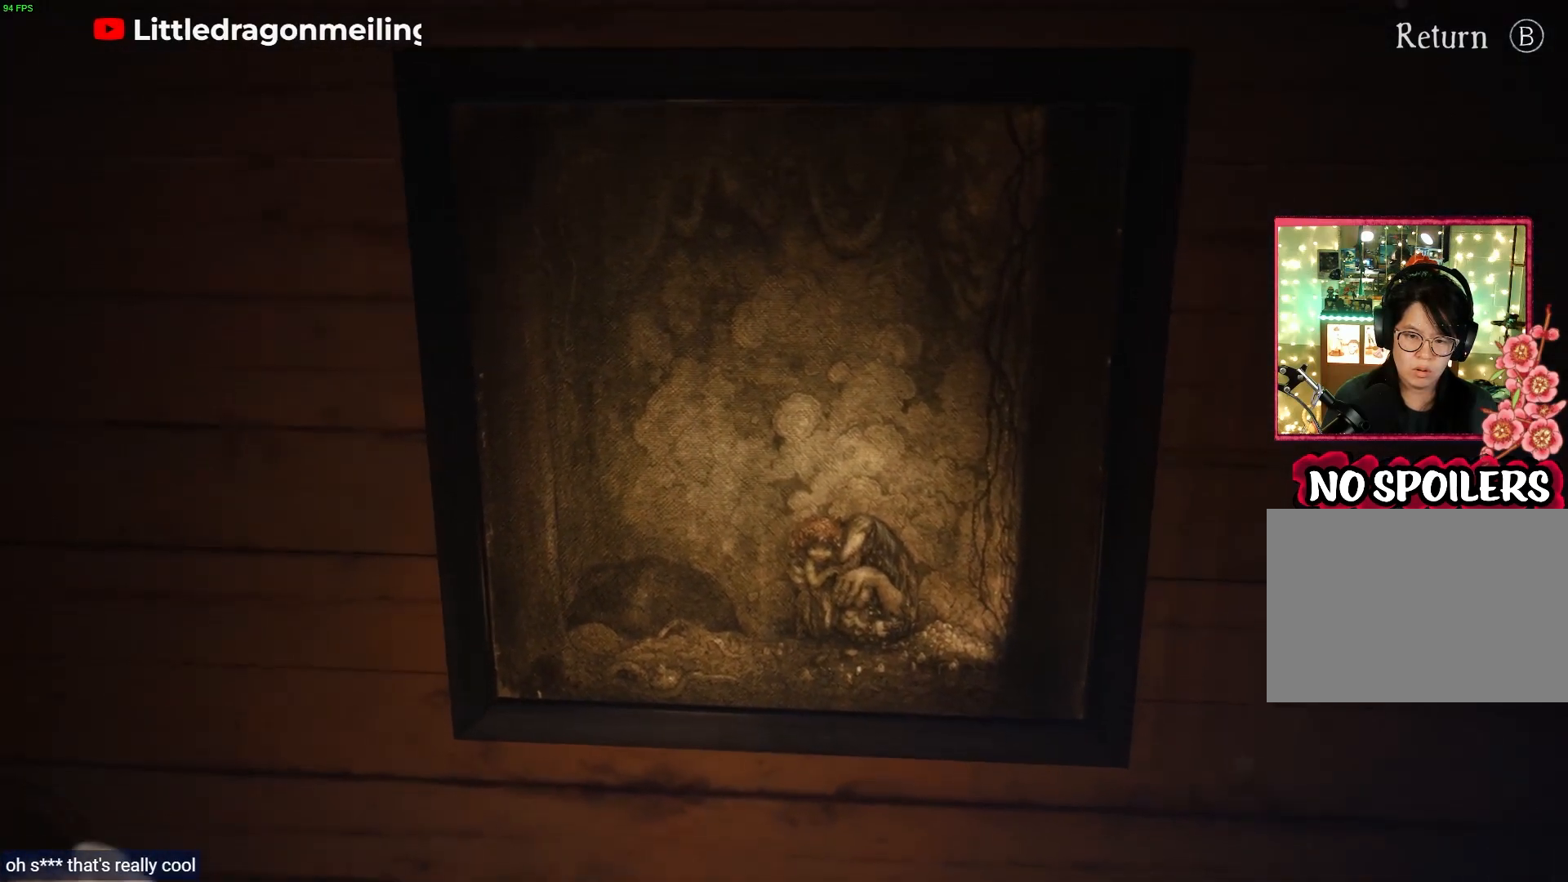
{"buttons": [], "left_stick": "center", "right_stick": "up-right", "events": [[117, "right_stick", "up"], [483, "right_stick", "up-right"]]}
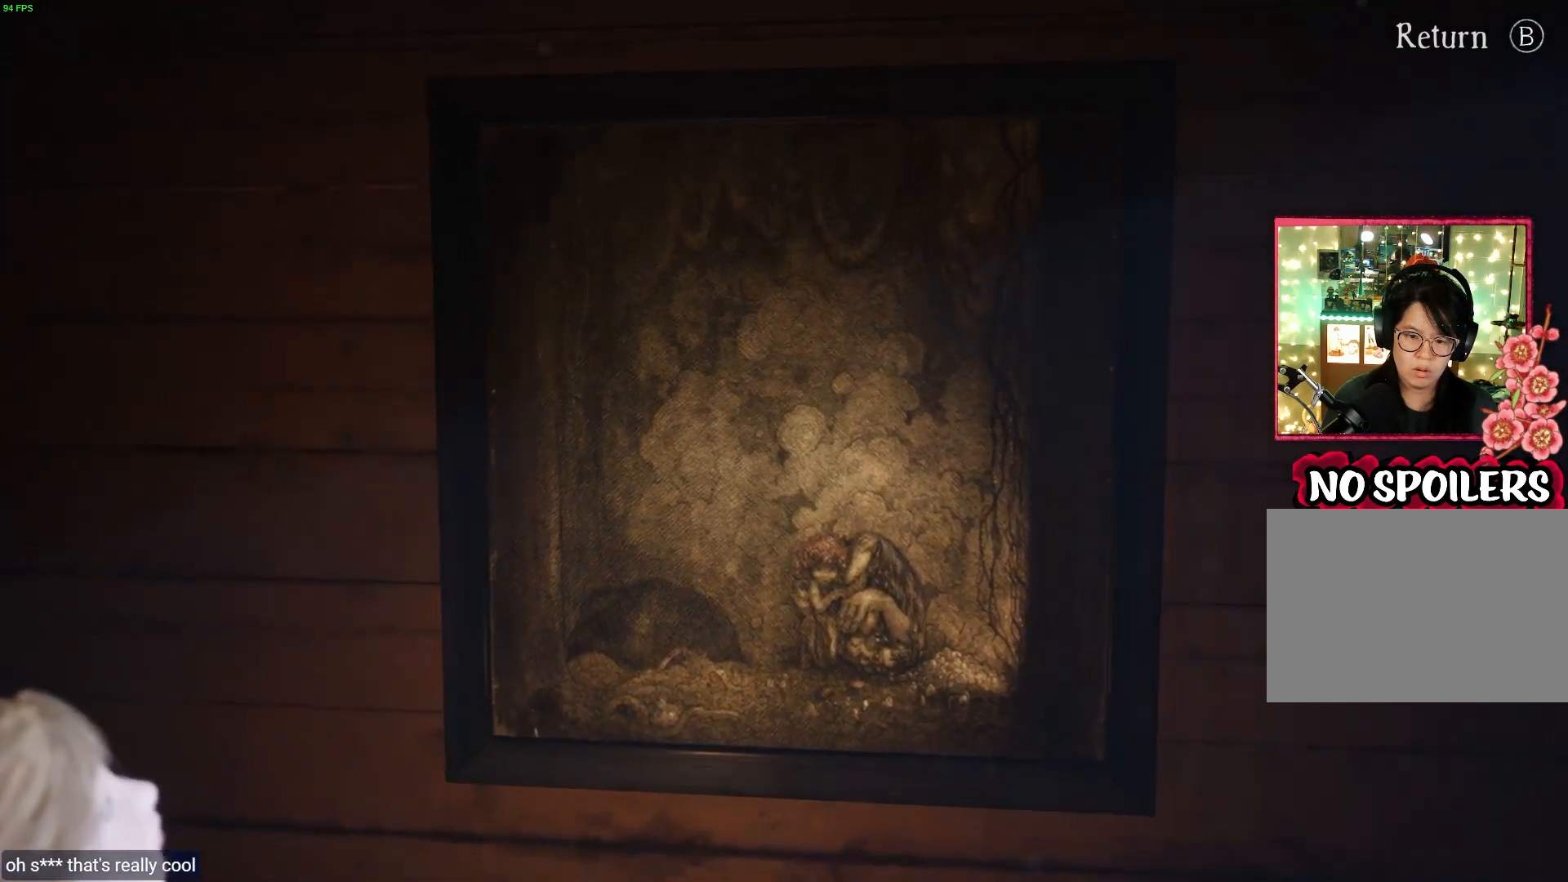
{"buttons": [], "left_stick": "center", "right_stick": "up-right", "events": []}
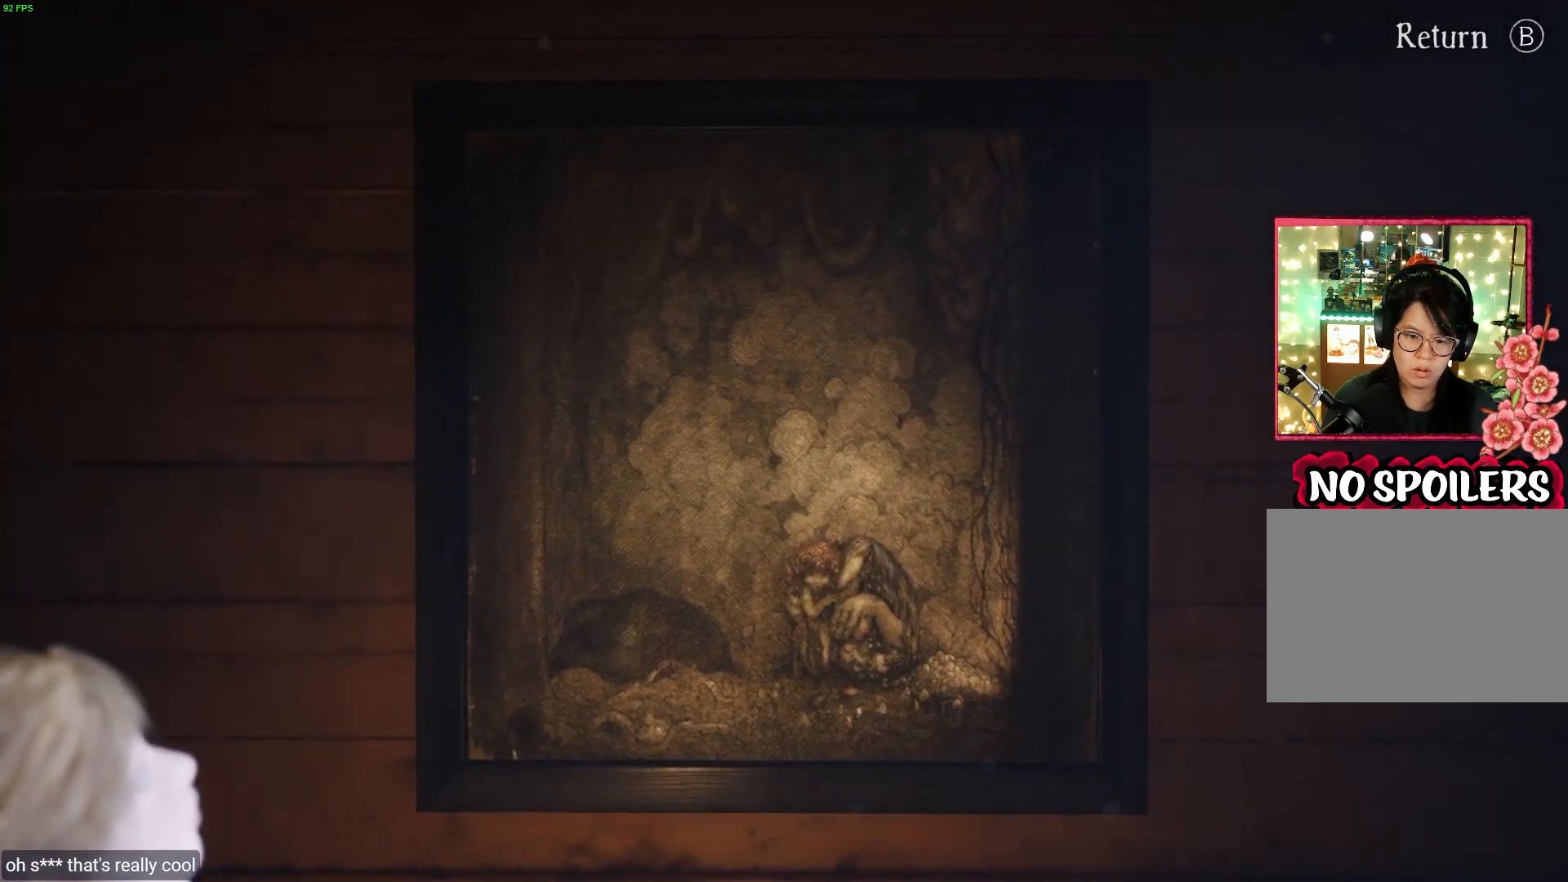
{"buttons": ["CIRCLE"], "left_stick": "center", "right_stick": "center", "events": [[33, "right_stick", "center"], [383, "CIRCLE", "down"]]}
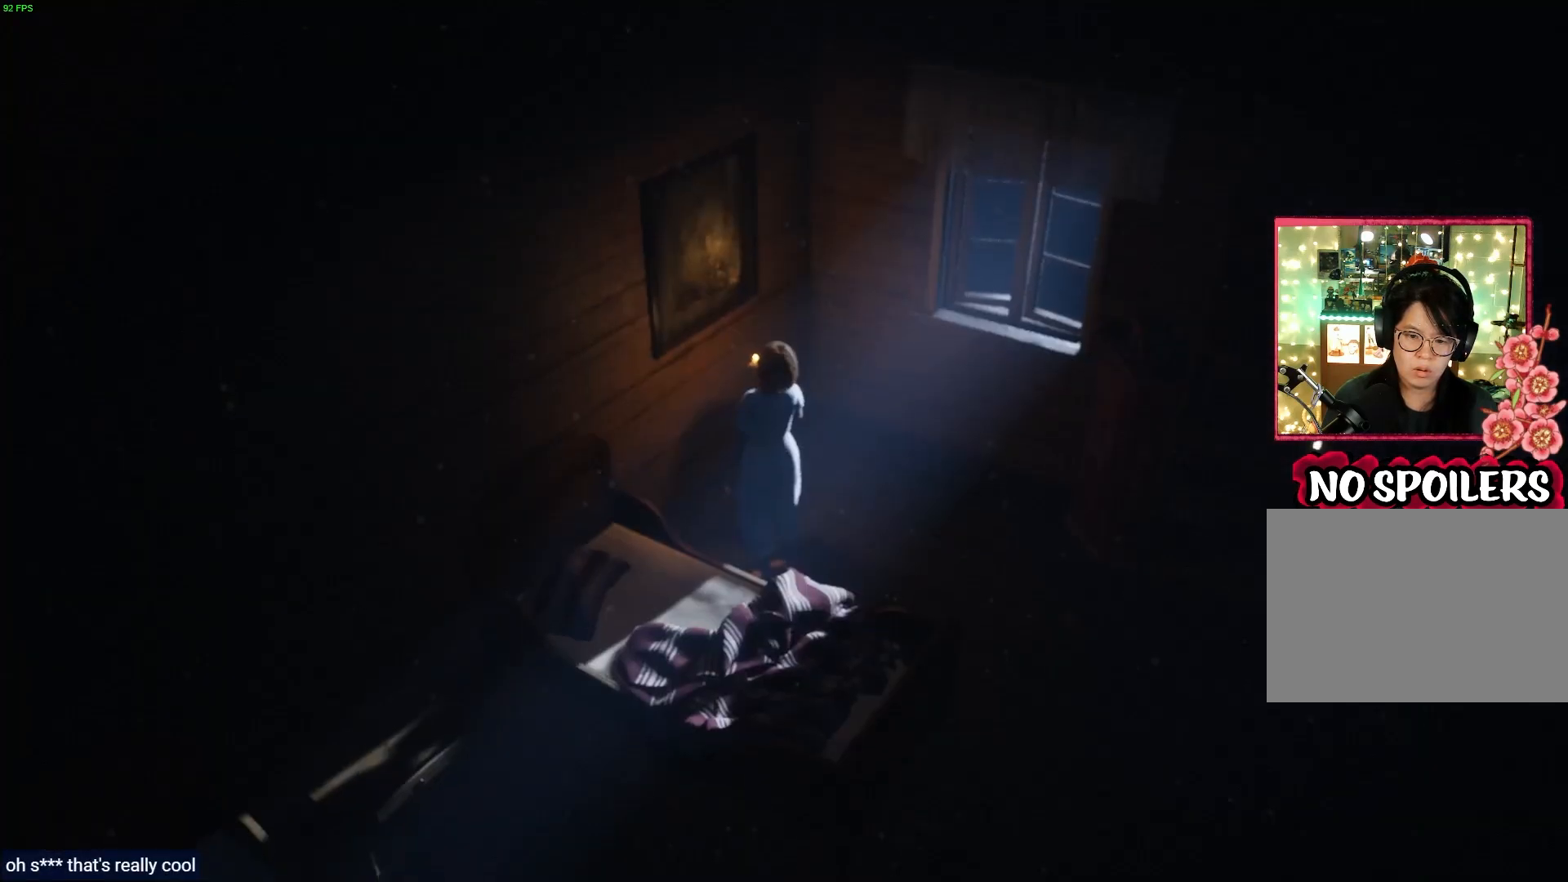
{"buttons": [], "left_stick": "down-right", "right_stick": "right", "events": [[17, "CIRCLE", "up"], [217, "left_stick", "down-right"], [267, "right_stick", "down-right"], [317, "right_stick", "right"]]}
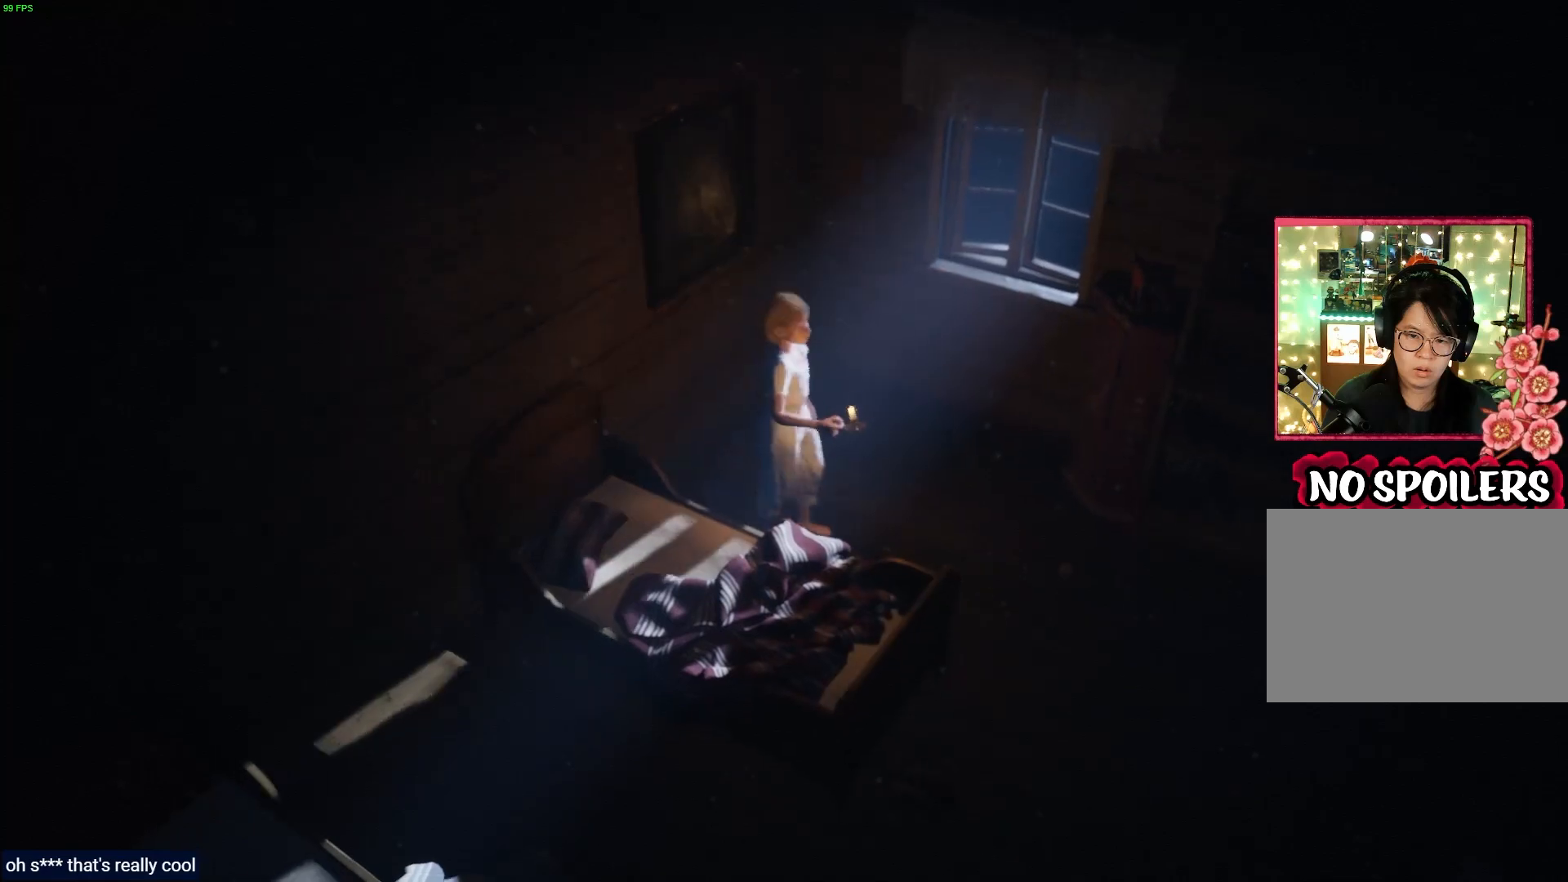
{"buttons": [], "left_stick": "right", "right_stick": "right", "events": [[450, "left_stick", "right"]]}
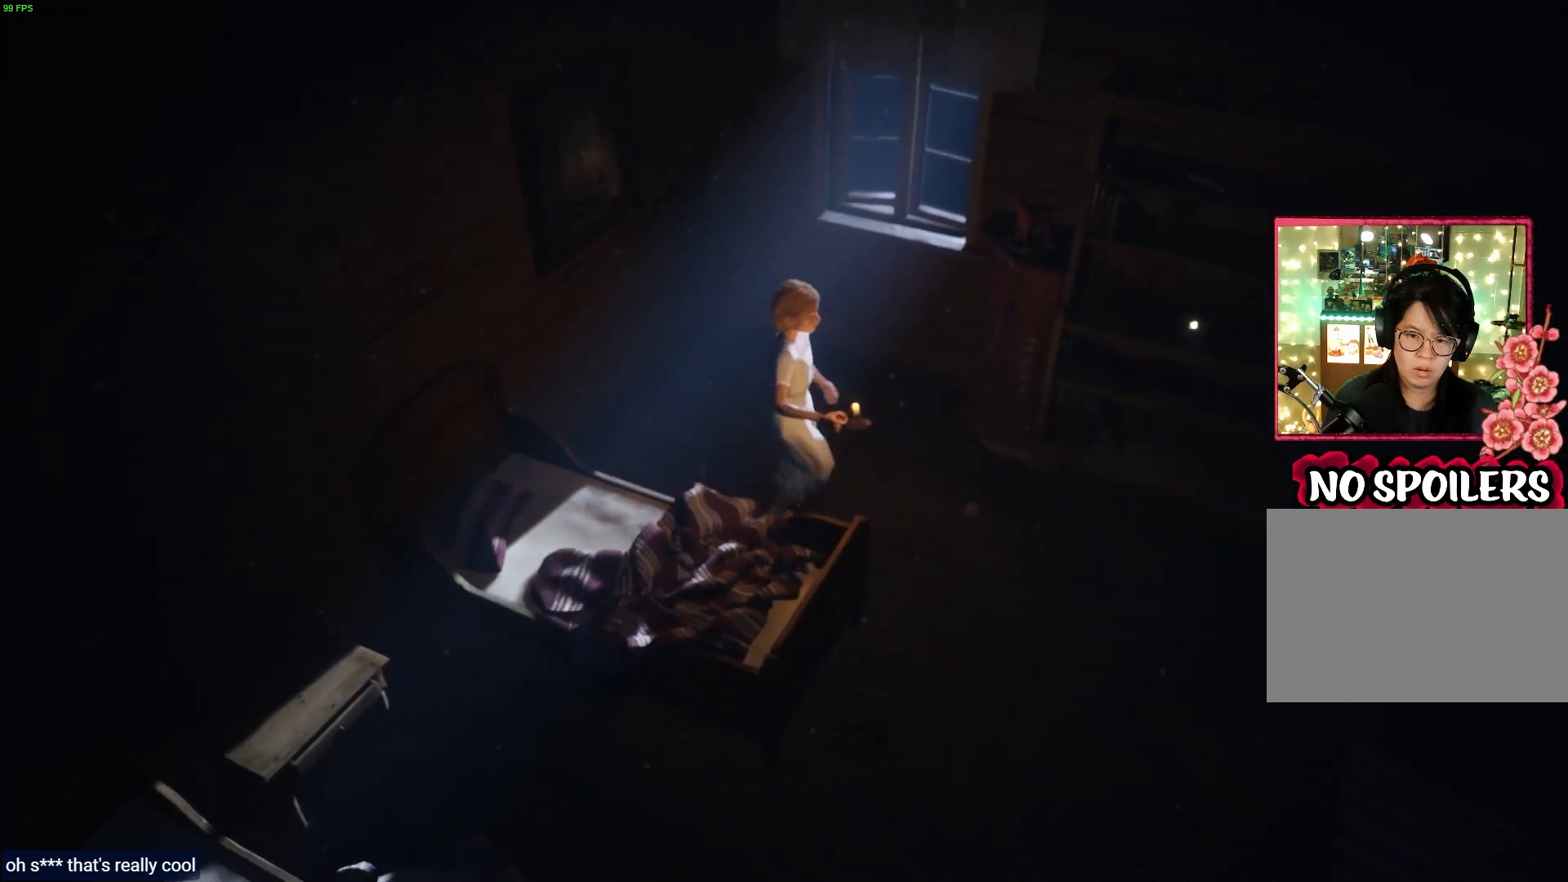
{"buttons": [], "left_stick": "right", "right_stick": "right", "events": []}